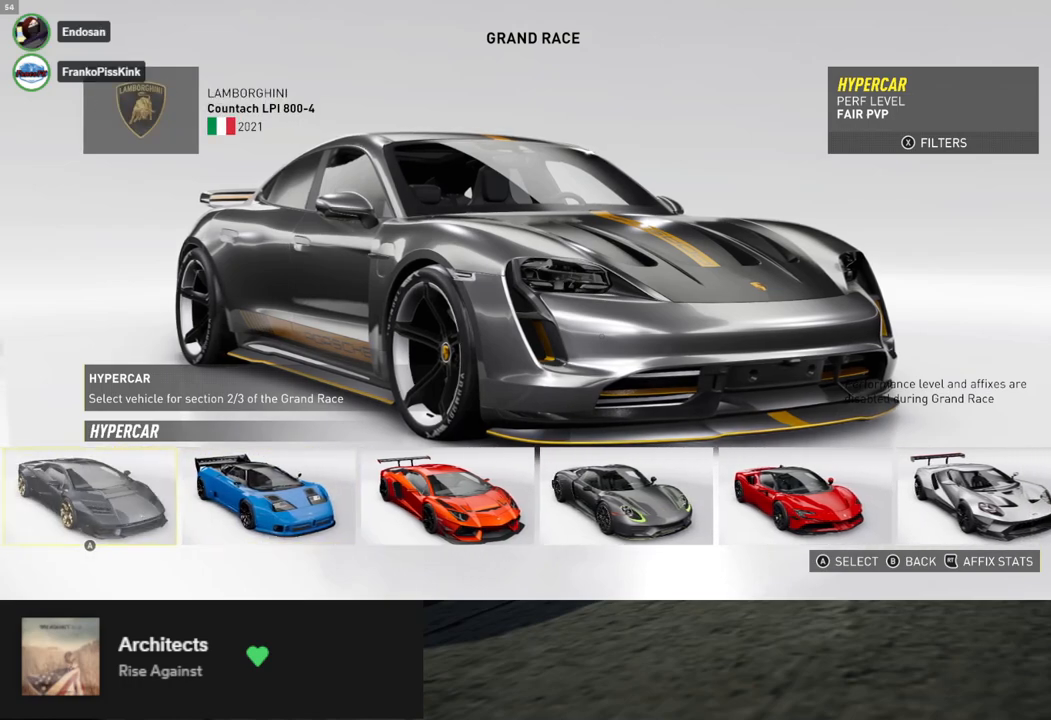
Gameplay with a controller (Xbox layout); each line is a JSON object with the inputs held at the frame after it. "events" lists button and stick changes between this image and that frame as [ms after this image, input, new state], when the widget could be followed in between.
{"buttons": [], "left_stick": "center", "right_stick": "center", "events": [[17, "DPAD_LEFT", "up"], [67, "DPAD_LEFT", "down"], [168, "DPAD_LEFT", "up"], [452, "DPAD_LEFT", "down"], [502, "DPAD_LEFT", "up"]]}
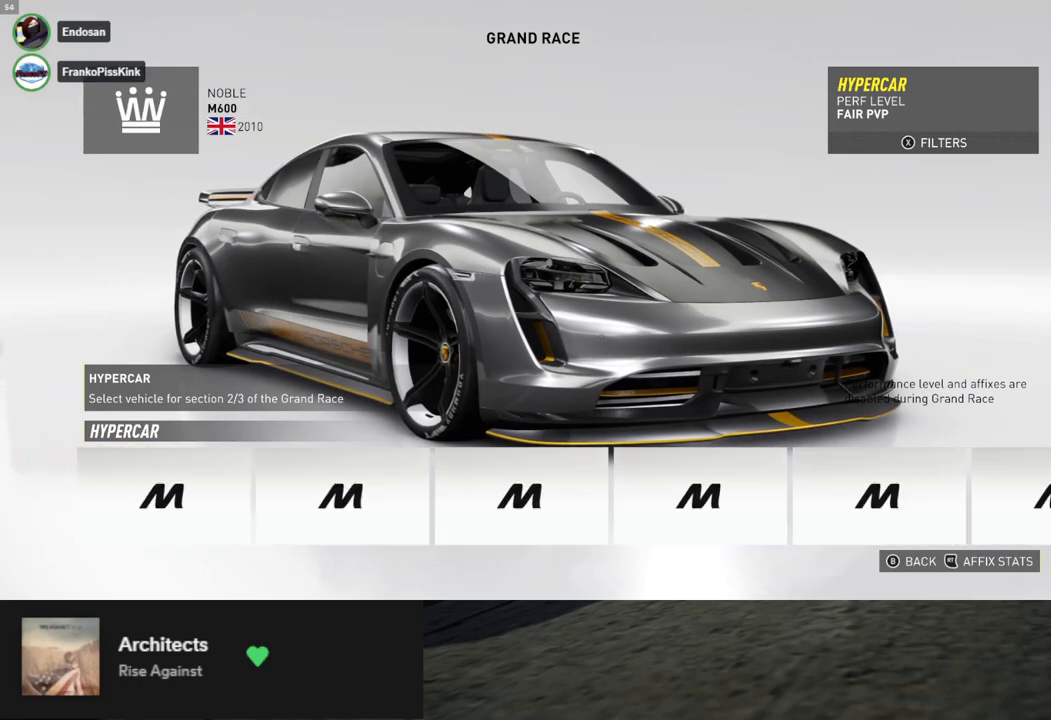
{"buttons": [], "left_stick": "center", "right_stick": "center", "events": []}
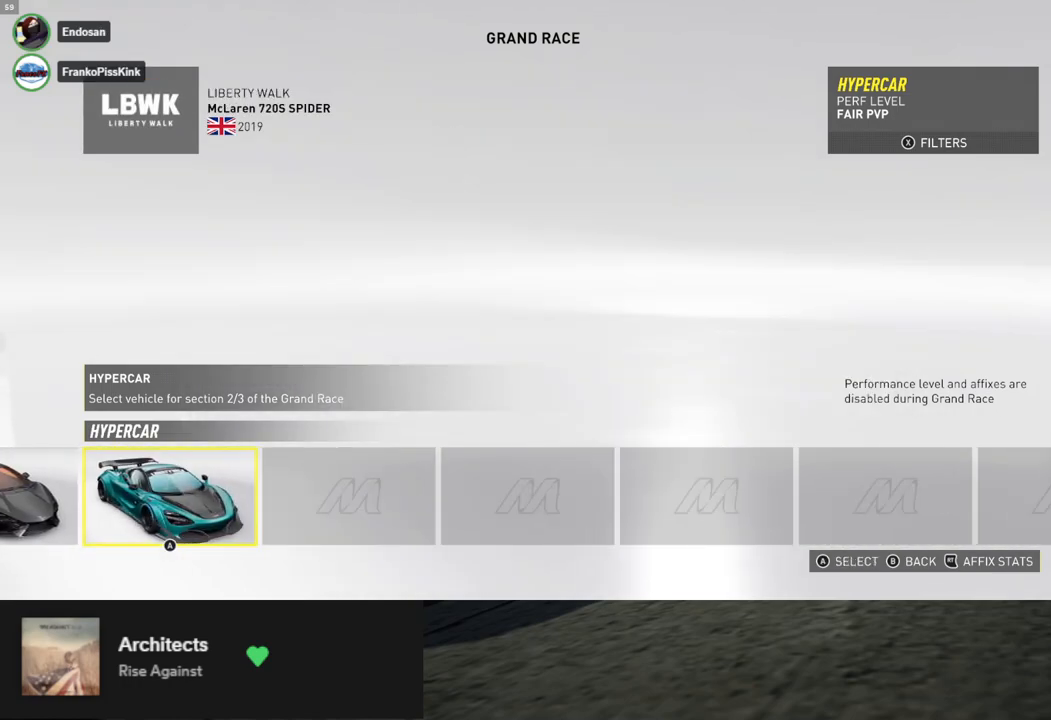
{"buttons": [], "left_stick": "center", "right_stick": "center", "events": [[250, "DPAD_LEFT", "down"], [334, "DPAD_LEFT", "up"]]}
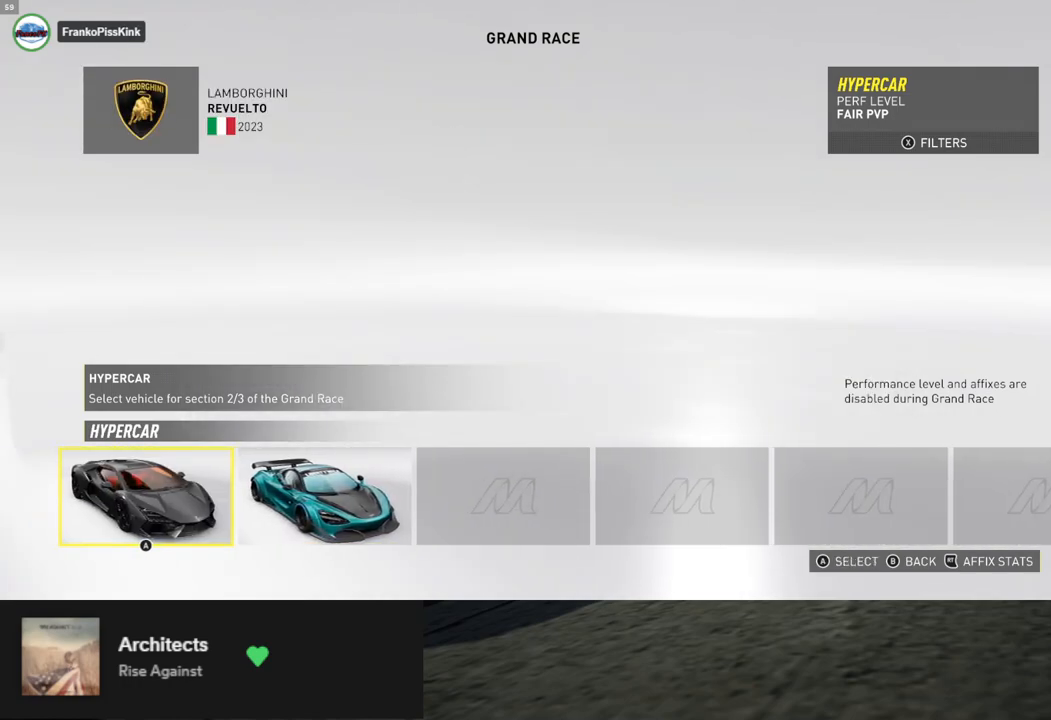
{"buttons": [], "left_stick": "center", "right_stick": "center", "events": [[168, "DPAD_RIGHT", "down"], [234, "DPAD_RIGHT", "up"]]}
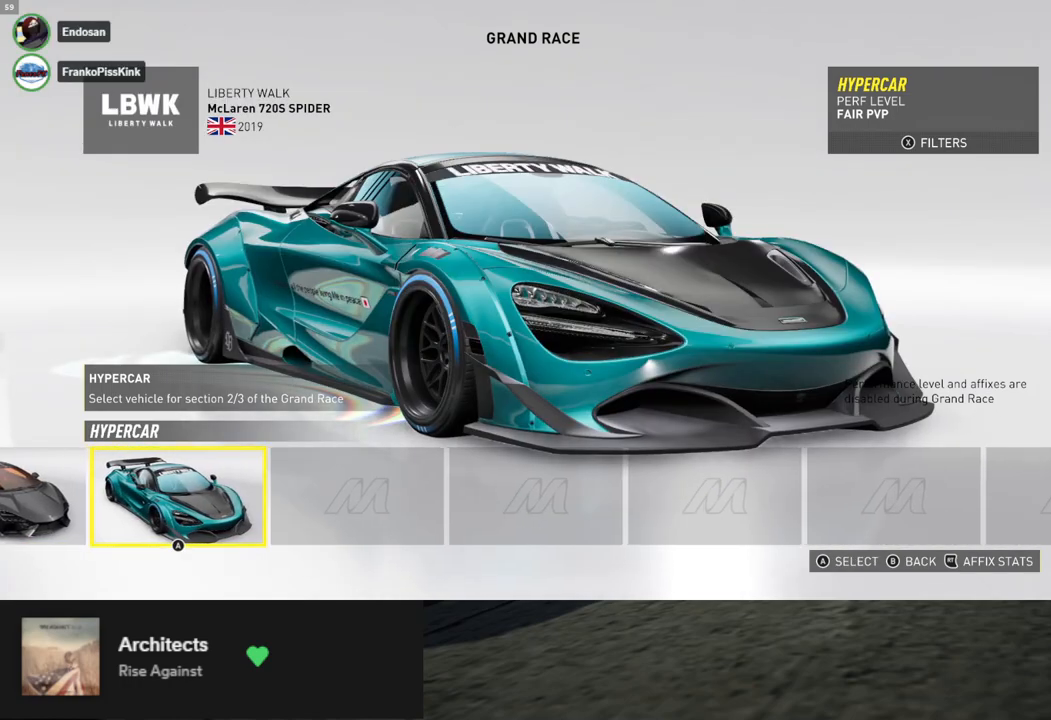
{"buttons": [], "left_stick": "center", "right_stick": "center", "events": []}
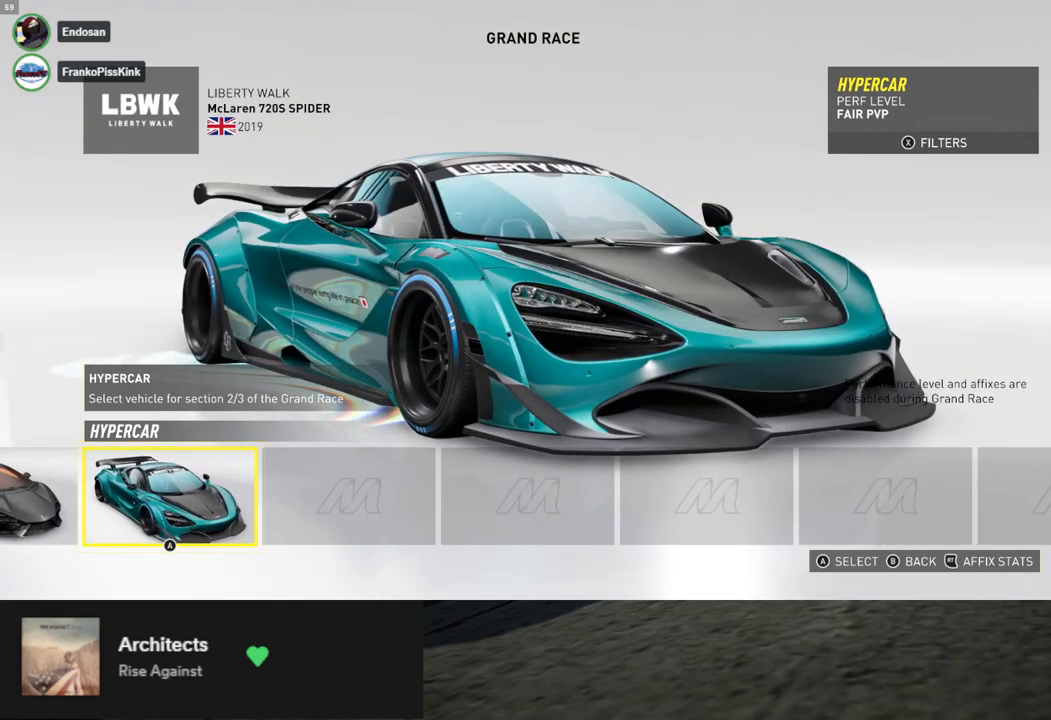
{"buttons": [], "left_stick": "center", "right_stick": "center", "events": [[401, "A", "down"], [468, "A", "up"]]}
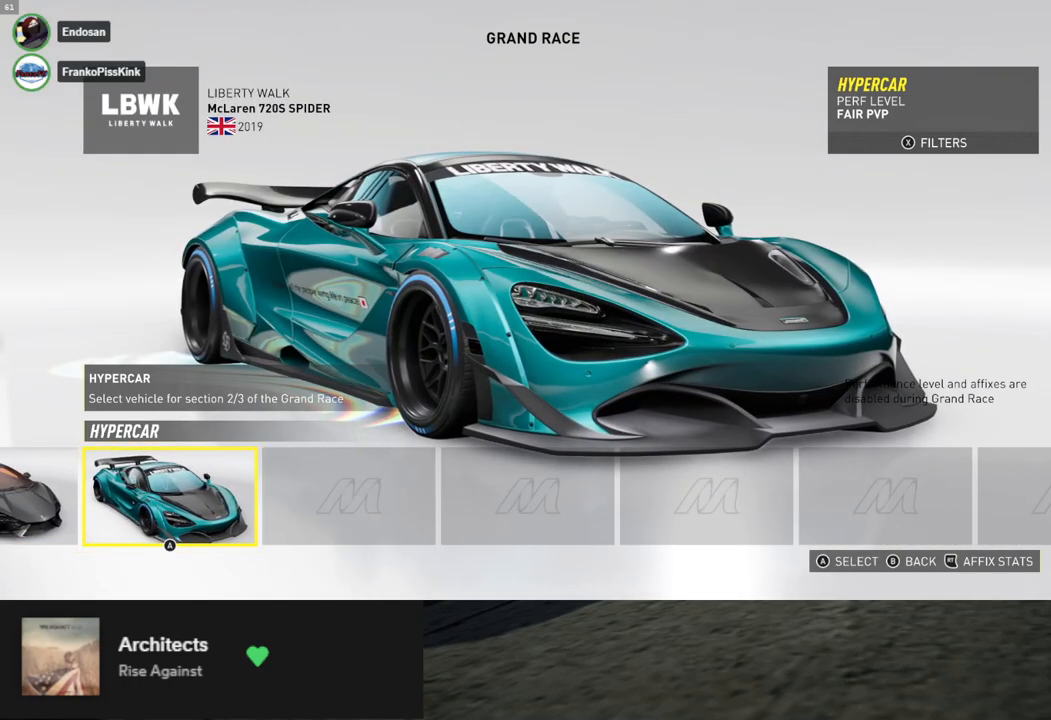
{"buttons": ["DPAD_RIGHT"], "left_stick": "center", "right_stick": "center", "events": [[101, "DPAD_RIGHT", "down"], [184, "DPAD_RIGHT", "up"], [285, "DPAD_RIGHT", "down"], [335, "DPAD_RIGHT", "up"], [452, "DPAD_RIGHT", "down"]]}
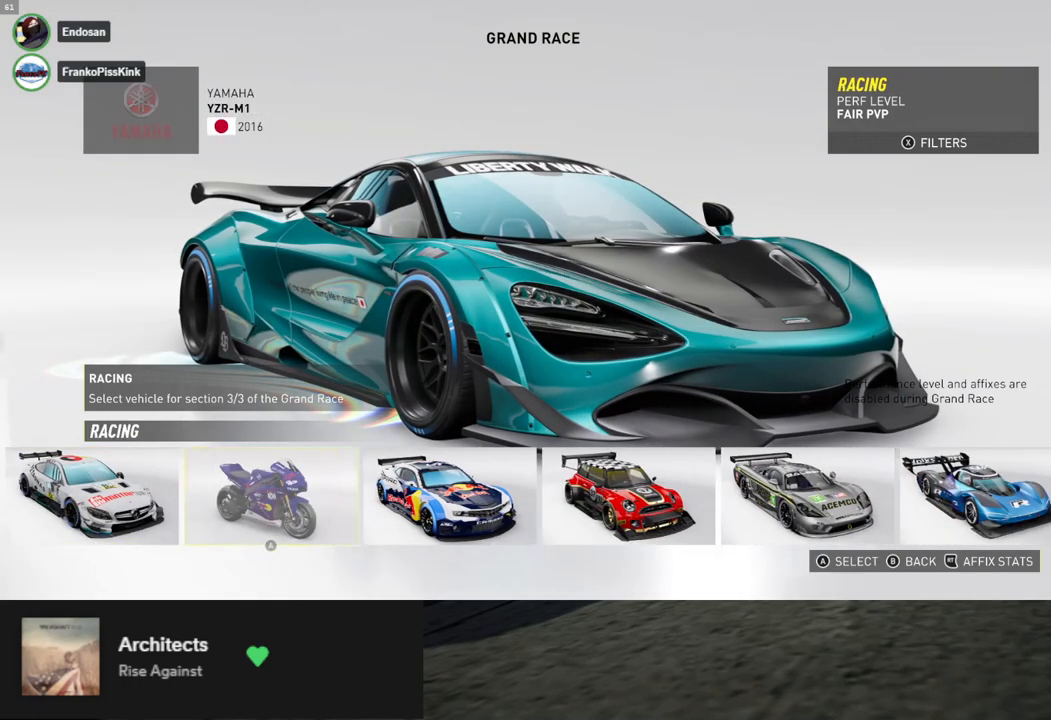
{"buttons": [], "left_stick": "center", "right_stick": "center", "events": [[50, "DPAD_RIGHT", "up"], [167, "DPAD_LEFT", "down"], [251, "DPAD_LEFT", "up"], [301, "DPAD_LEFT", "down"], [401, "DPAD_LEFT", "up"]]}
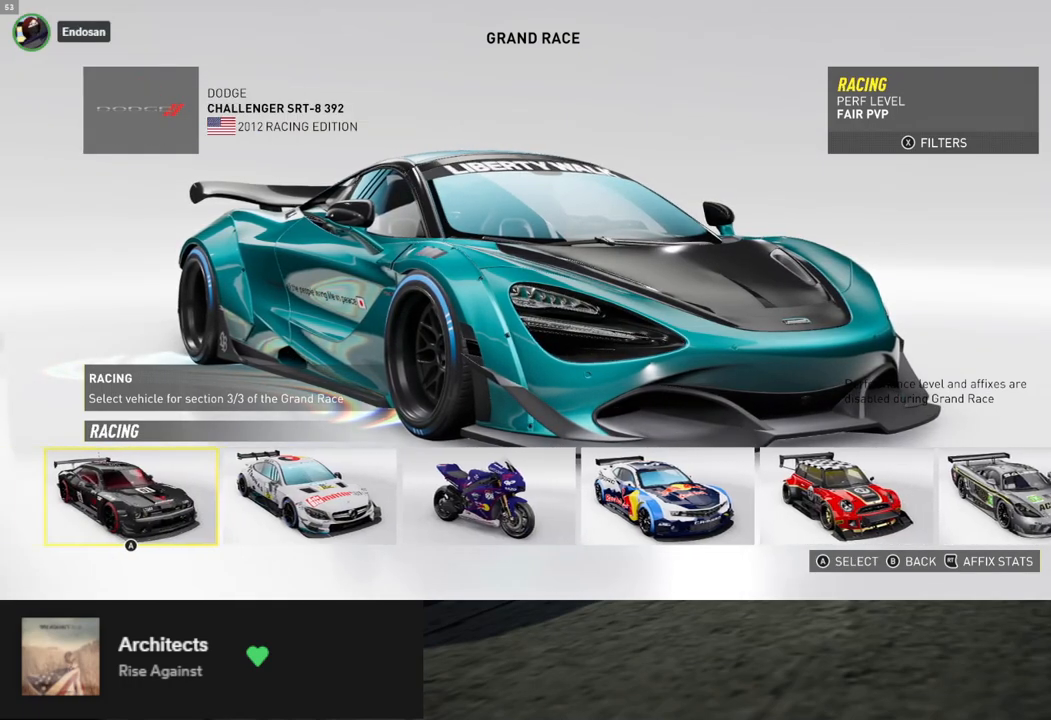
{"buttons": [], "left_stick": "center", "right_stick": "center", "events": [[100, "DPAD_RIGHT", "down"], [150, "DPAD_RIGHT", "up"], [234, "DPAD_RIGHT", "down"], [301, "DPAD_RIGHT", "up"], [401, "DPAD_RIGHT", "down"], [451, "DPAD_RIGHT", "up"]]}
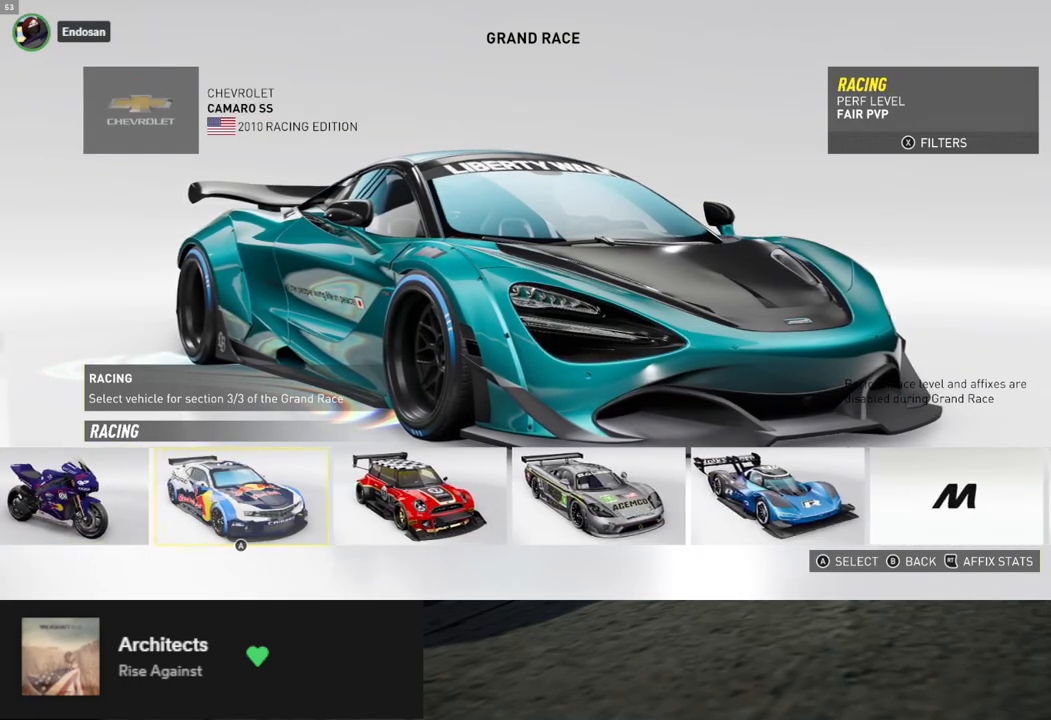
{"buttons": [], "left_stick": "center", "right_stick": "center", "events": [[83, "DPAD_RIGHT", "down"], [167, "DPAD_RIGHT", "up"], [418, "DPAD_RIGHT", "down"], [468, "DPAD_RIGHT", "up"]]}
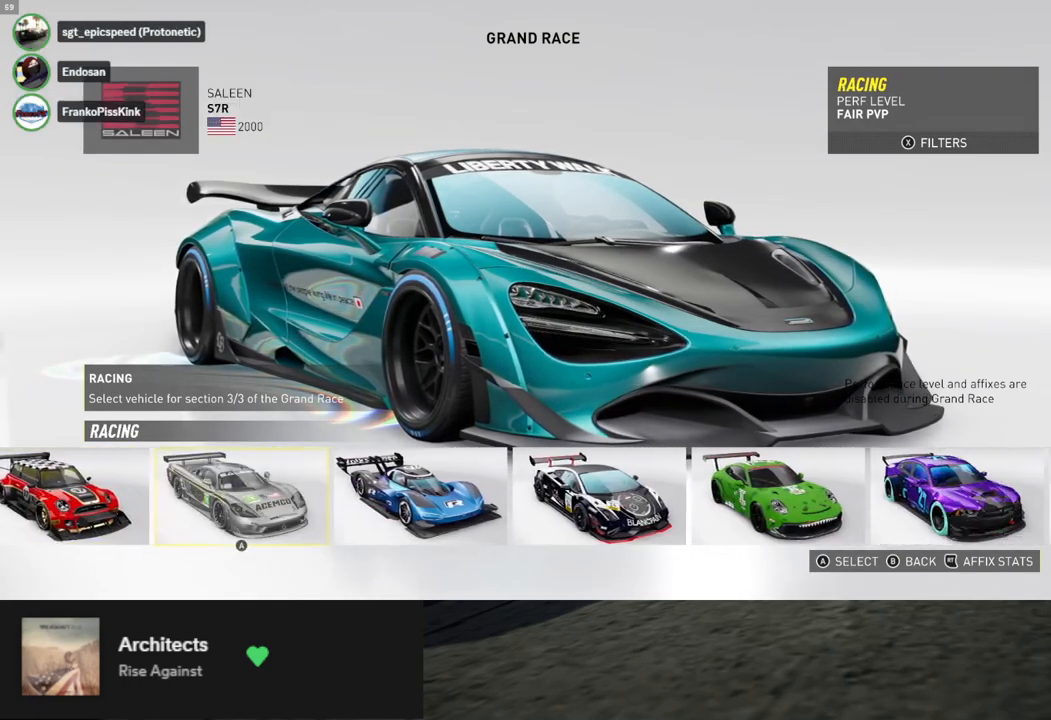
{"buttons": [], "left_stick": "center", "right_stick": "center", "events": [[67, "DPAD_RIGHT", "down"], [117, "DPAD_RIGHT", "up"], [385, "DPAD_RIGHT", "down"], [452, "DPAD_RIGHT", "up"]]}
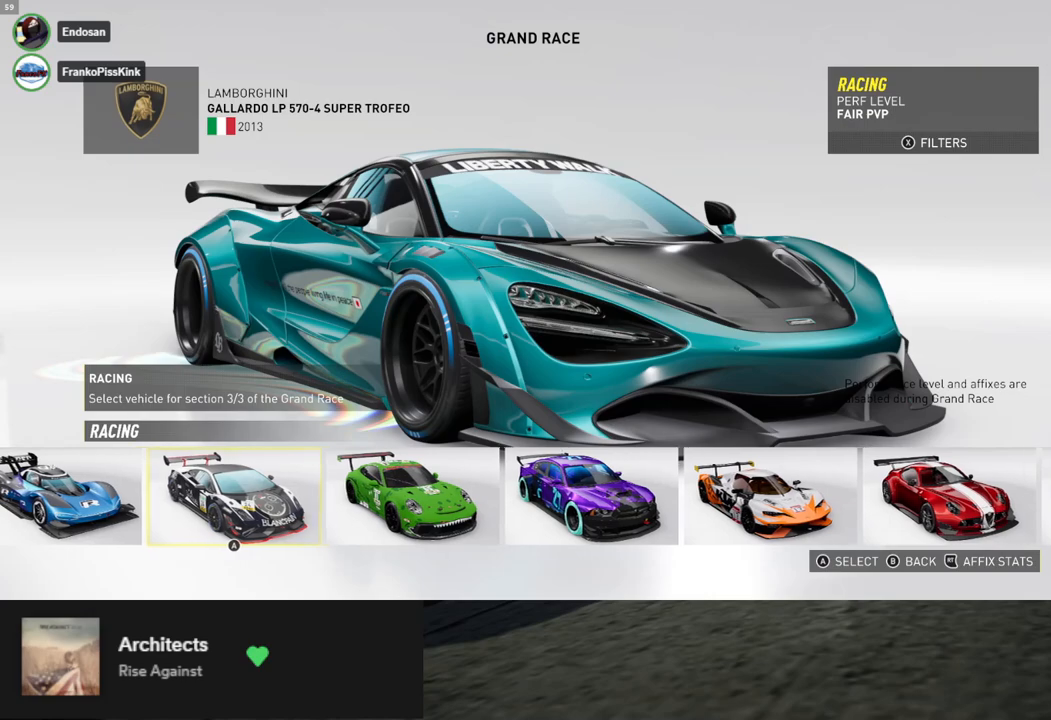
{"buttons": [], "left_stick": "center", "right_stick": "center", "events": [[67, "DPAD_RIGHT", "down"], [117, "DPAD_RIGHT", "up"], [234, "DPAD_RIGHT", "down"], [284, "DPAD_RIGHT", "up"]]}
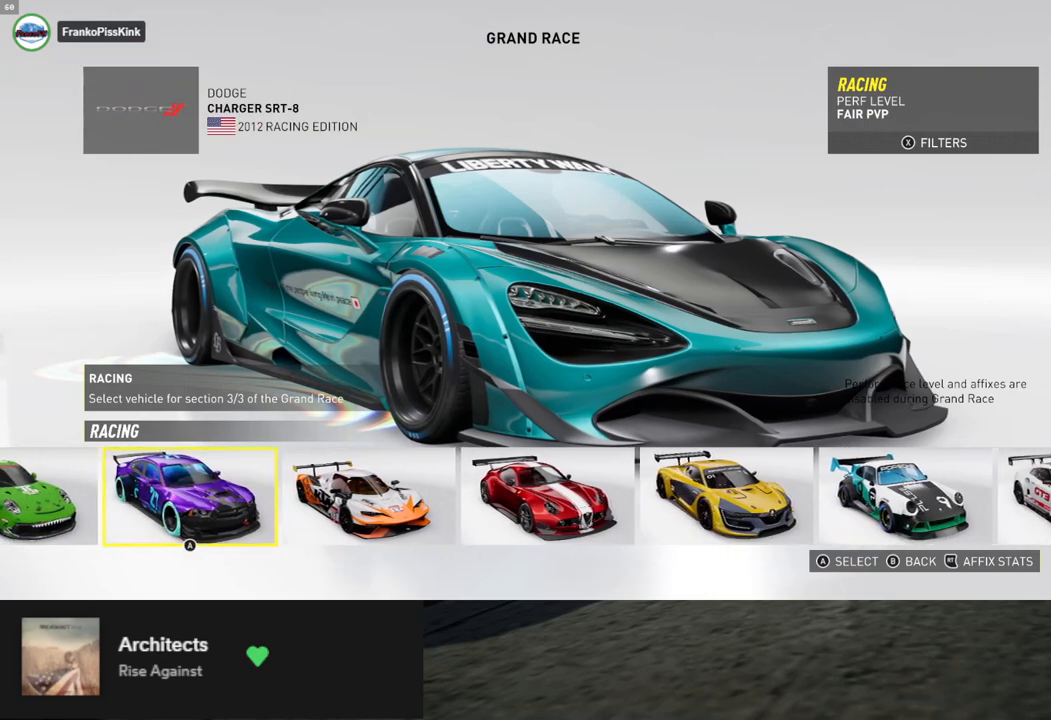
{"buttons": [], "left_stick": "center", "right_stick": "center", "events": [[83, "DPAD_RIGHT", "down"], [167, "DPAD_RIGHT", "up"], [367, "DPAD_RIGHT", "down"], [451, "DPAD_RIGHT", "up"]]}
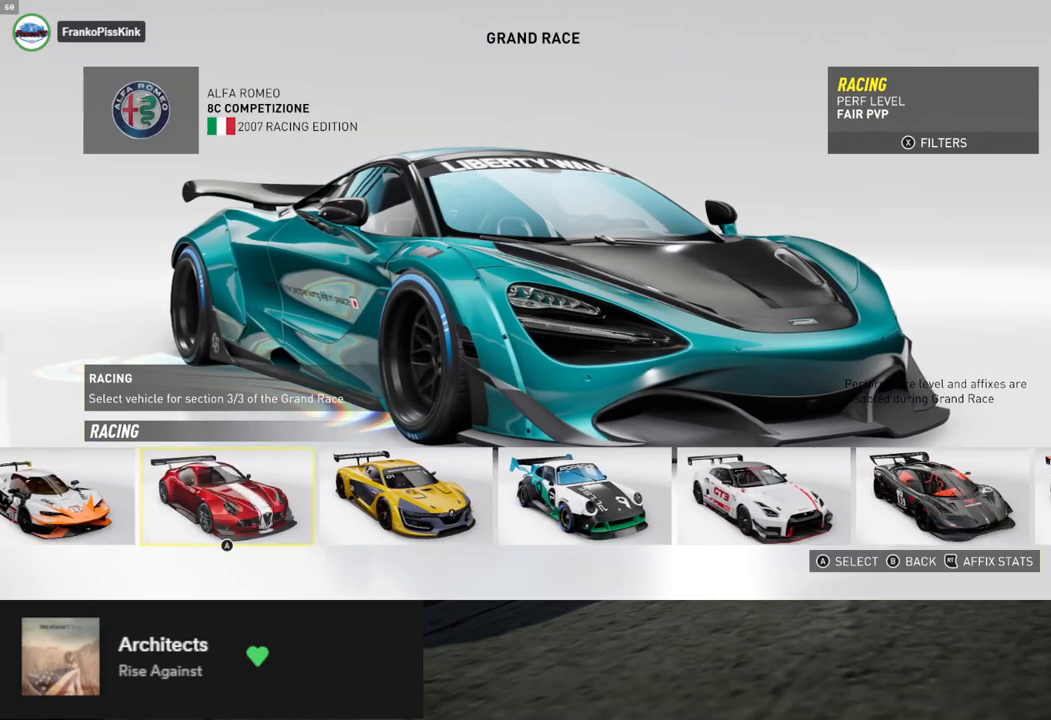
{"buttons": [], "left_stick": "center", "right_stick": "center", "events": []}
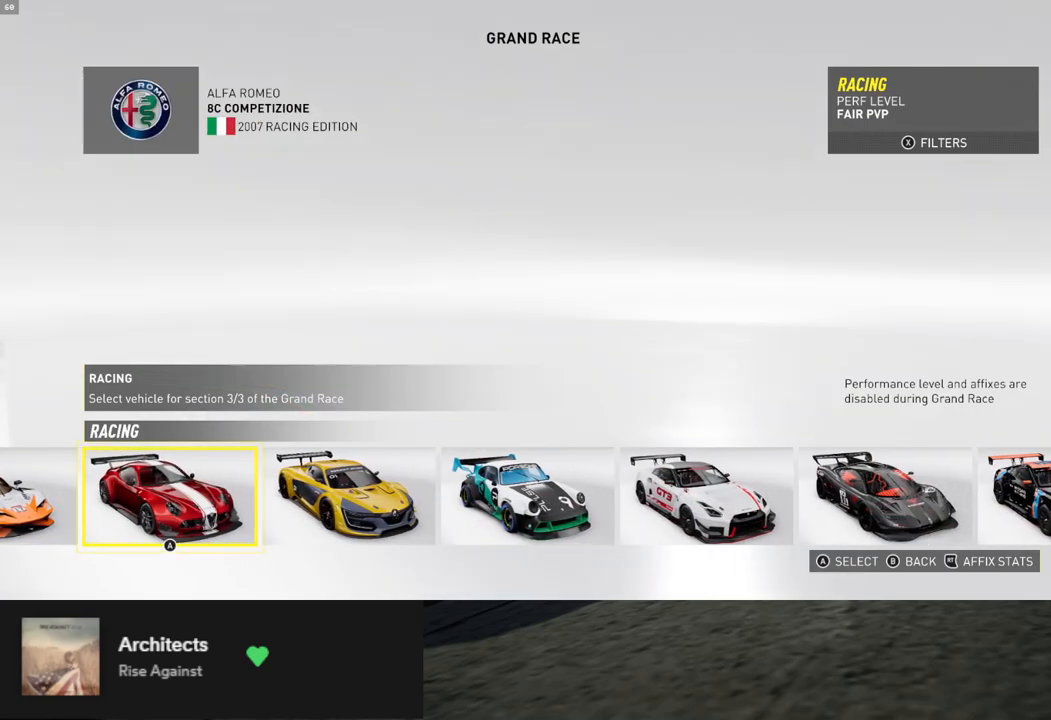
{"buttons": [], "left_stick": "center", "right_stick": "center", "events": [[117, "DPAD_RIGHT", "down"], [201, "DPAD_RIGHT", "up"], [401, "DPAD_RIGHT", "down"], [468, "DPAD_RIGHT", "up"]]}
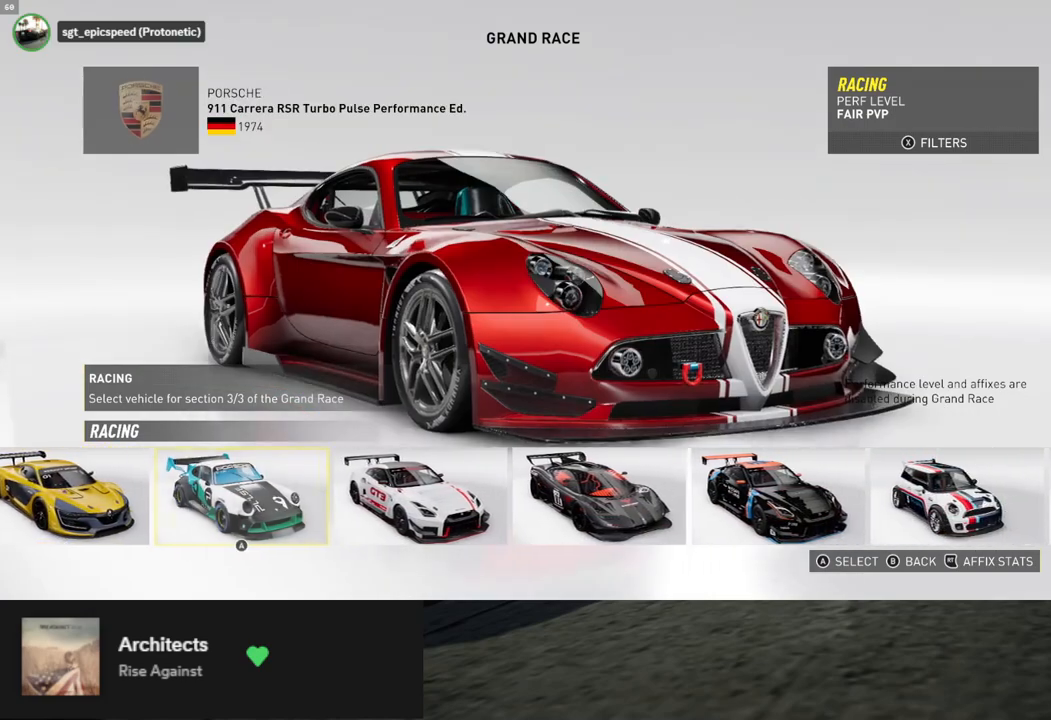
{"buttons": [], "left_stick": "center", "right_stick": "center", "events": [[250, "DPAD_LEFT", "down"], [367, "DPAD_LEFT", "up"], [401, "DPAD_LEFT", "down"], [501, "DPAD_LEFT", "up"]]}
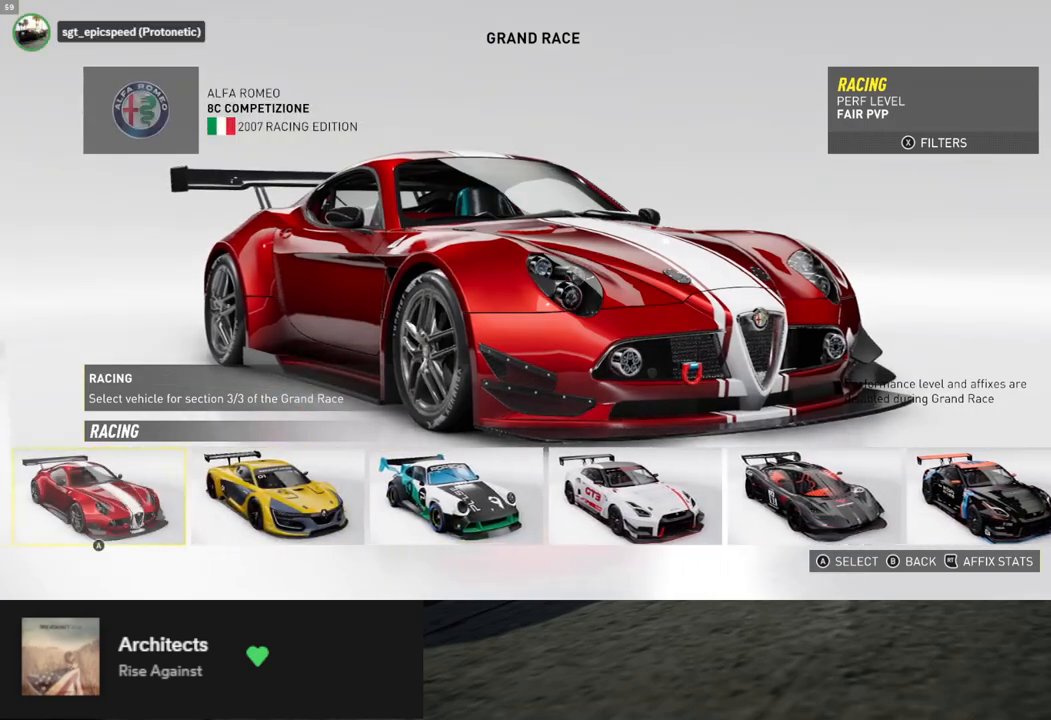
{"buttons": [], "left_stick": "center", "right_stick": "center", "events": [[67, "DPAD_LEFT", "down"], [167, "DPAD_LEFT", "up"]]}
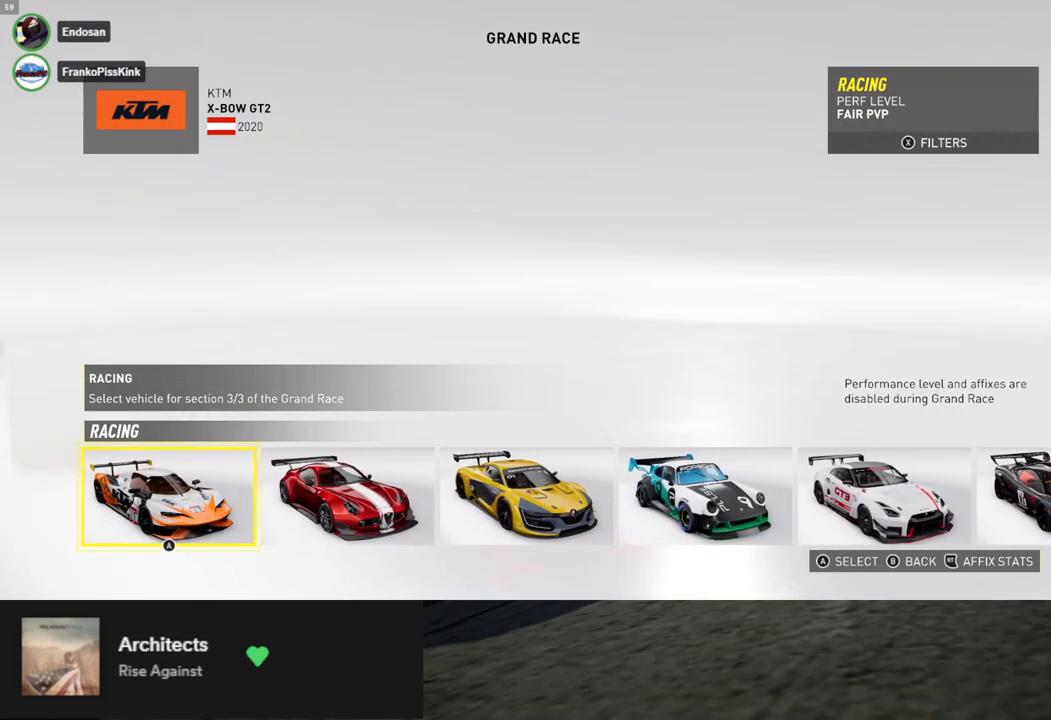
{"buttons": [], "left_stick": "center", "right_stick": "center", "events": []}
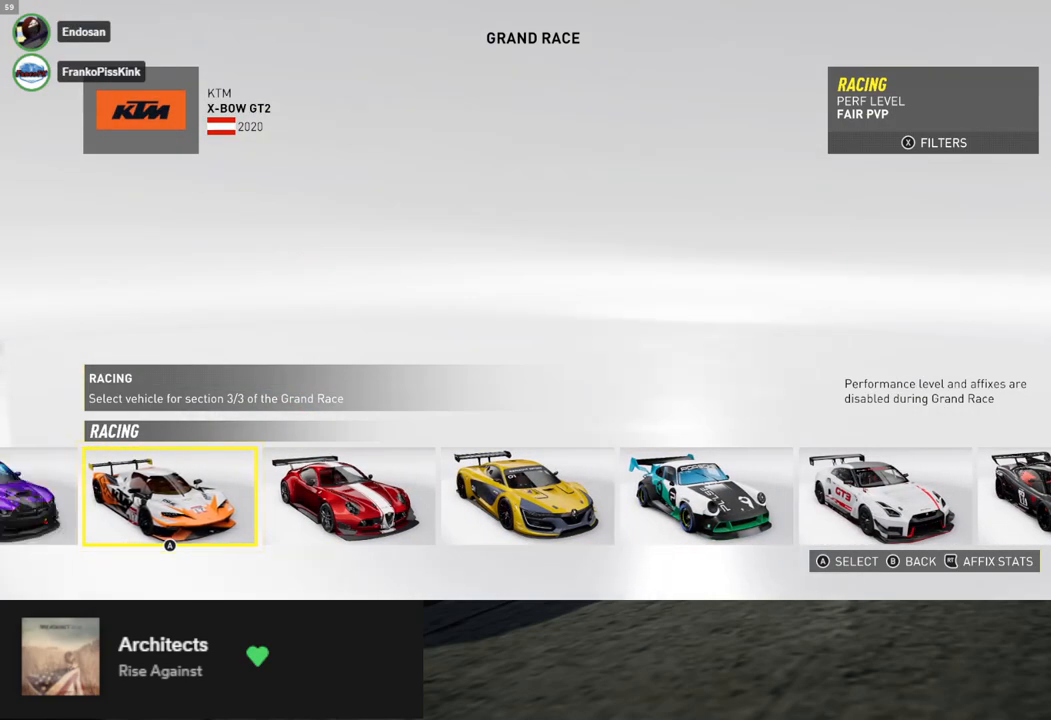
{"buttons": [], "left_stick": "center", "right_stick": "center", "events": []}
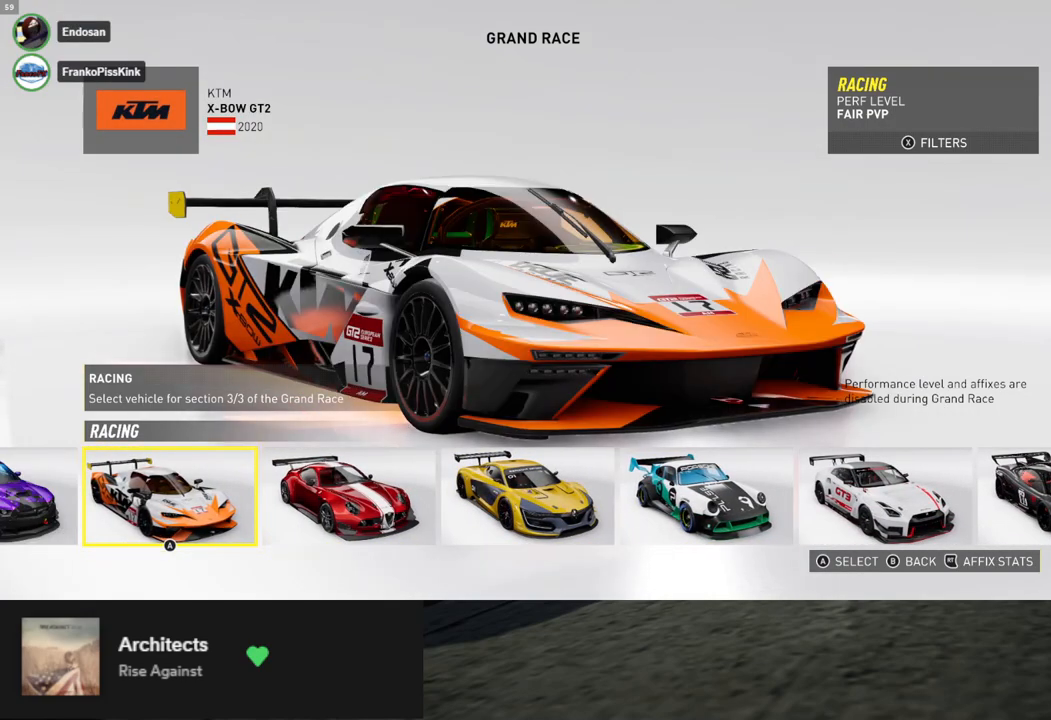
{"buttons": [], "left_stick": "center", "right_stick": "center", "events": []}
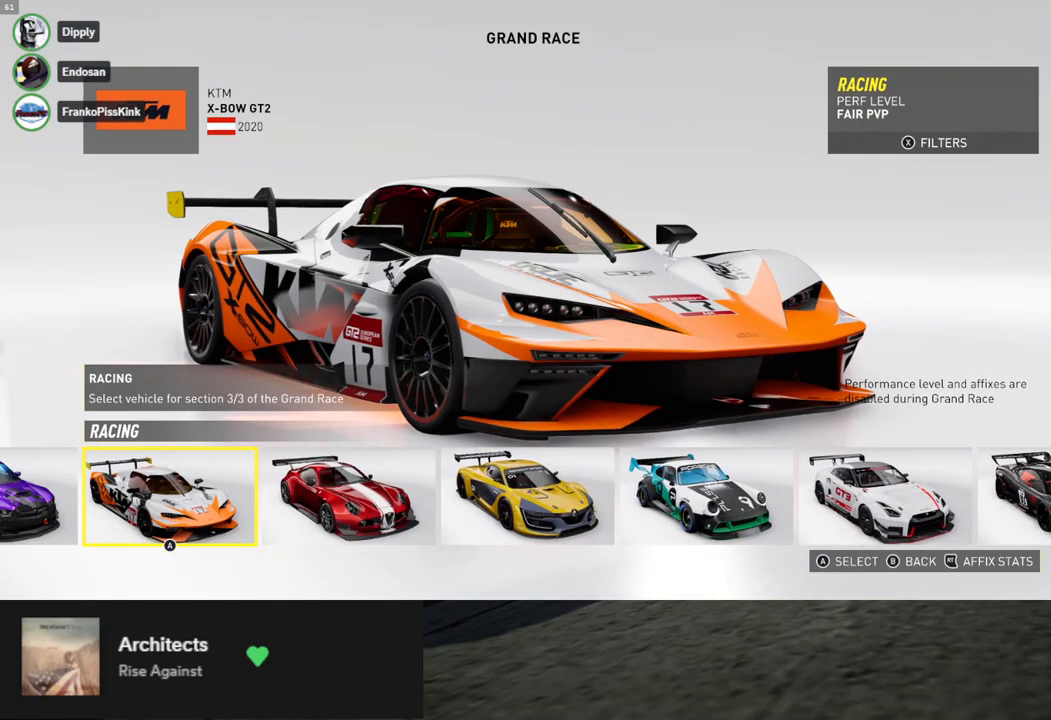
{"buttons": [], "left_stick": "center", "right_stick": "center", "events": []}
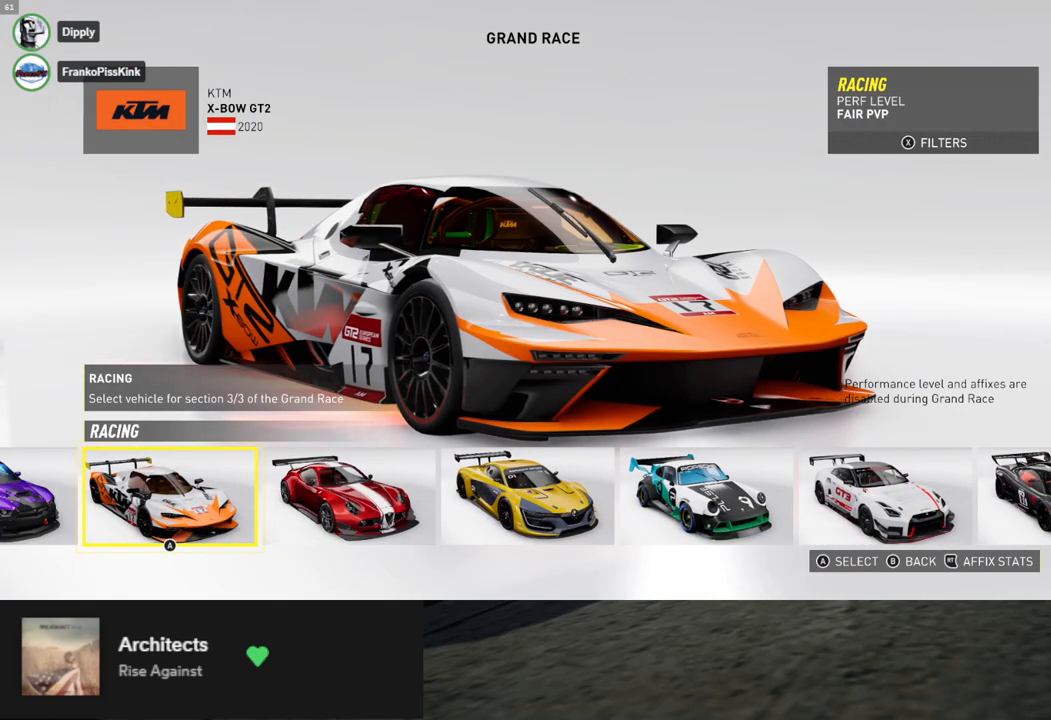
{"buttons": ["DPAD_LEFT"], "left_stick": "center", "right_stick": "center", "events": [[435, "DPAD_LEFT", "down"]]}
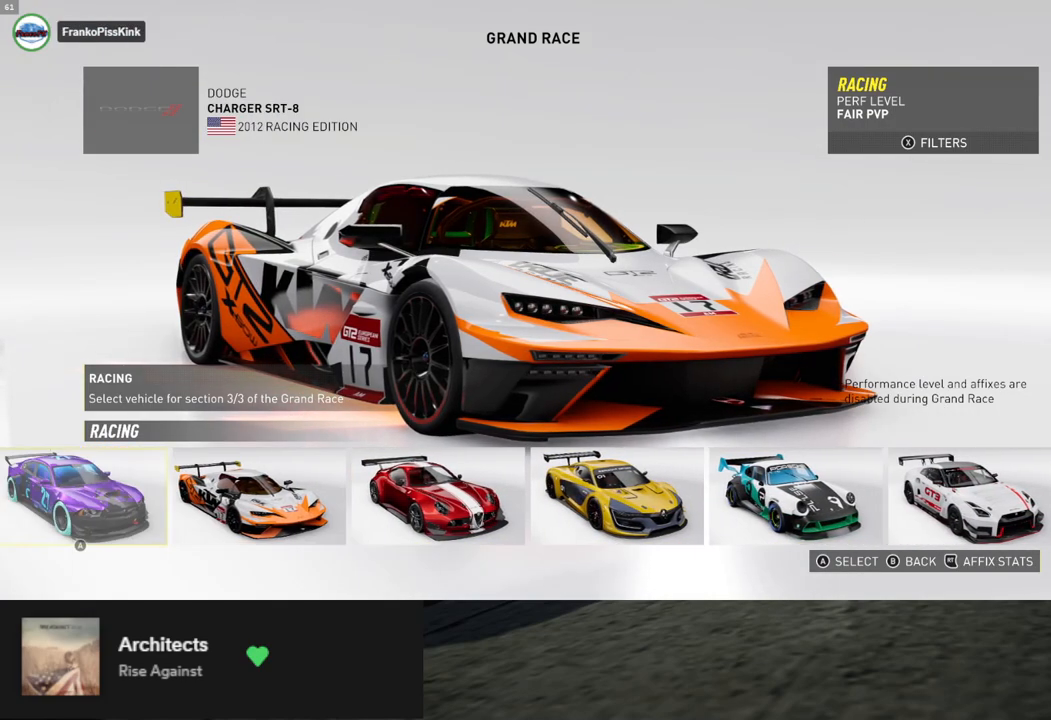
{"buttons": ["A"], "left_stick": "center", "right_stick": "center", "events": [[34, "DPAD_LEFT", "up"], [335, "DPAD_RIGHT", "down"], [418, "DPAD_RIGHT", "up"], [469, "A", "down"]]}
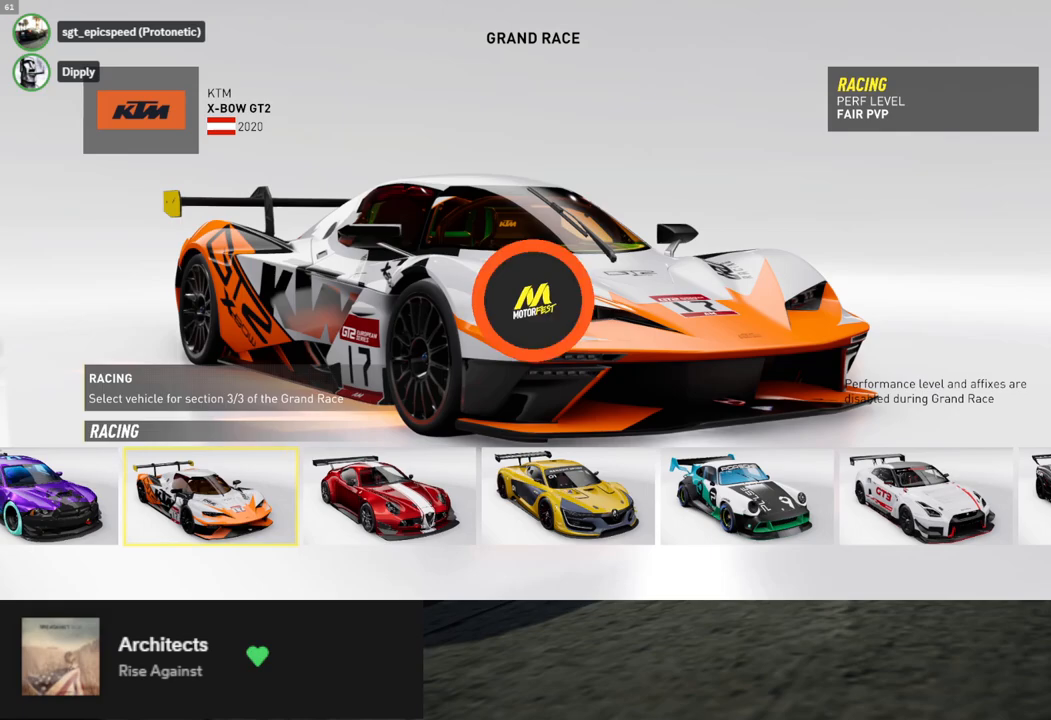
{"buttons": [], "left_stick": "center", "right_stick": "center", "events": [[34, "A", "up"]]}
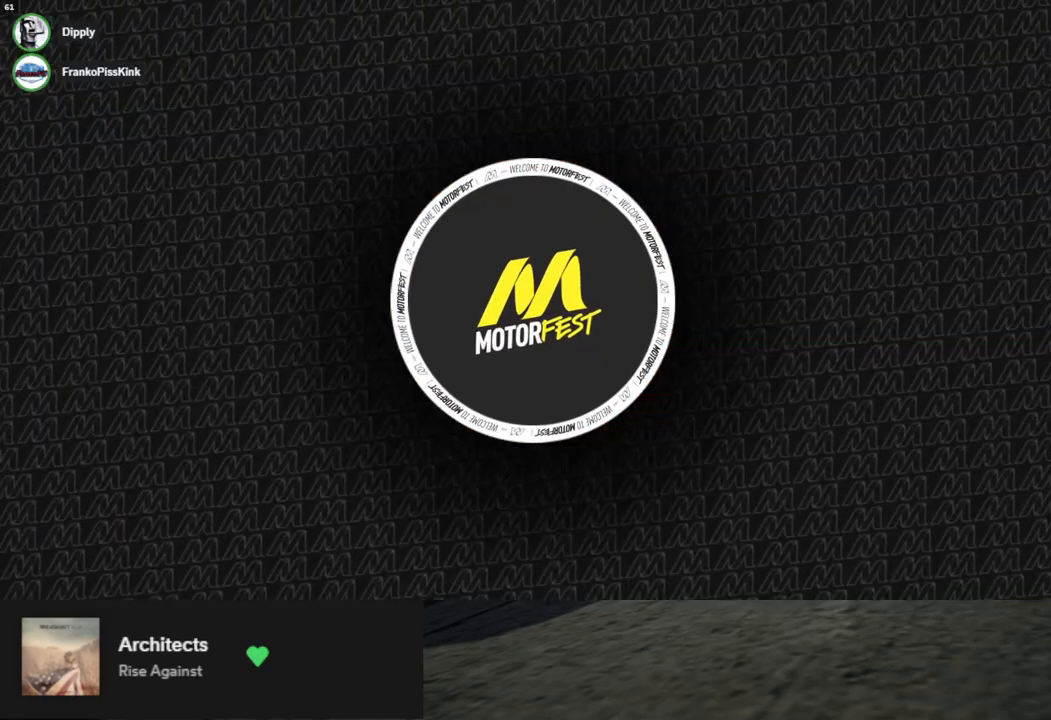
{"buttons": [], "left_stick": "center", "right_stick": "center", "events": []}
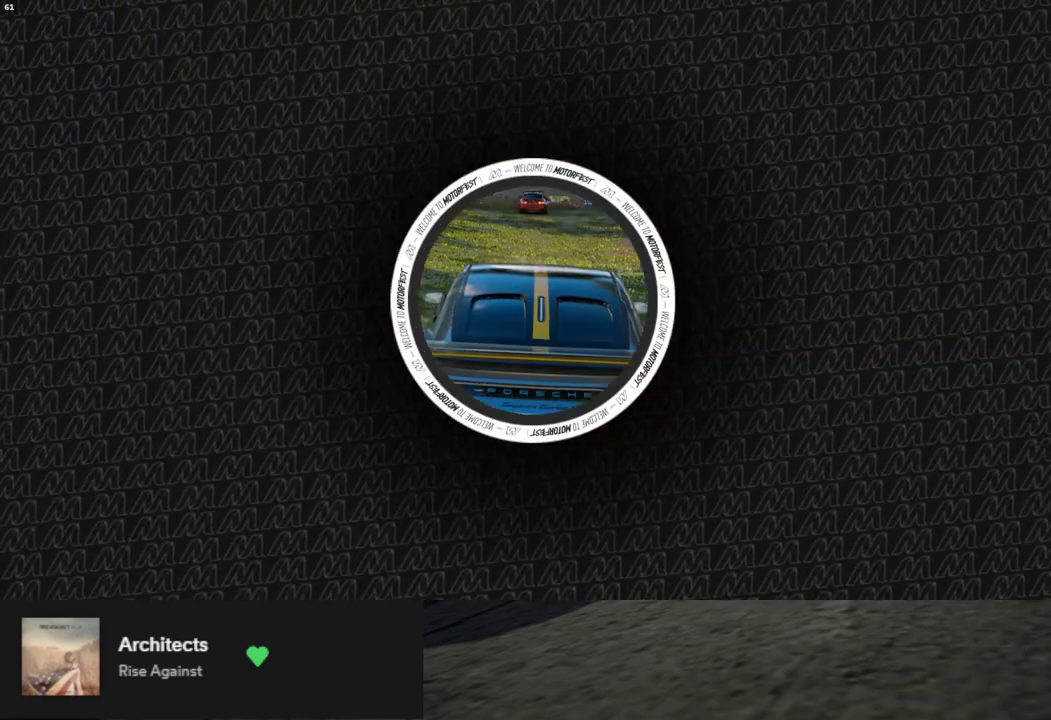
{"buttons": [], "left_stick": "center", "right_stick": "center", "events": []}
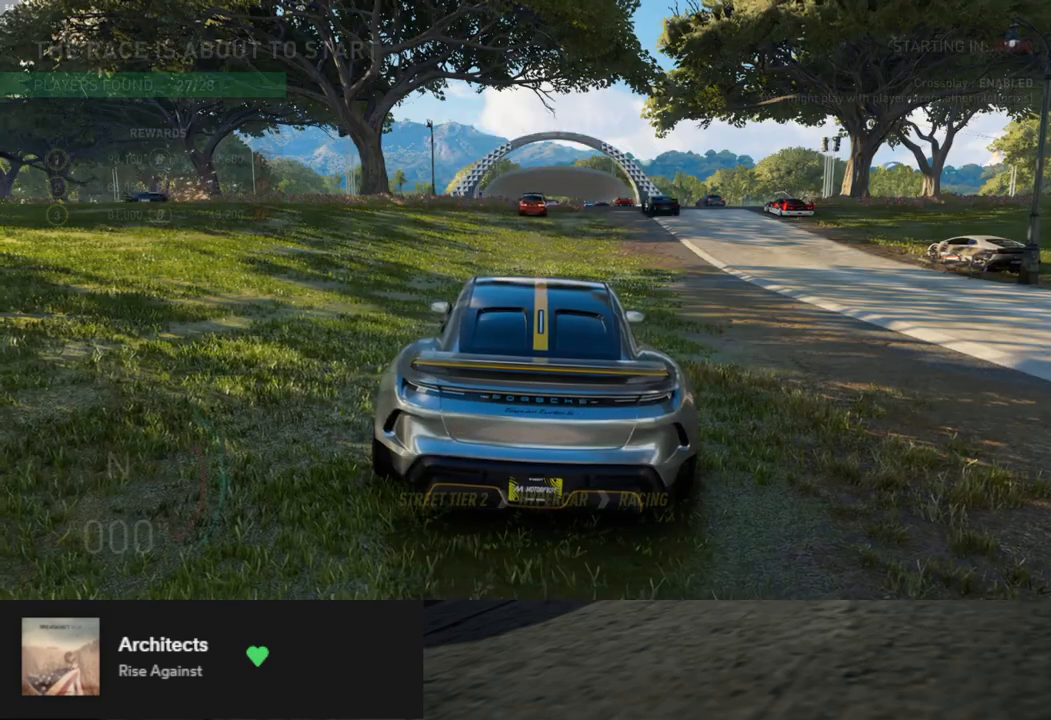
{"buttons": [], "left_stick": "center", "right_stick": "center", "events": [[100, "DPAD_LEFT", "down"], [201, "DPAD_LEFT", "up"]]}
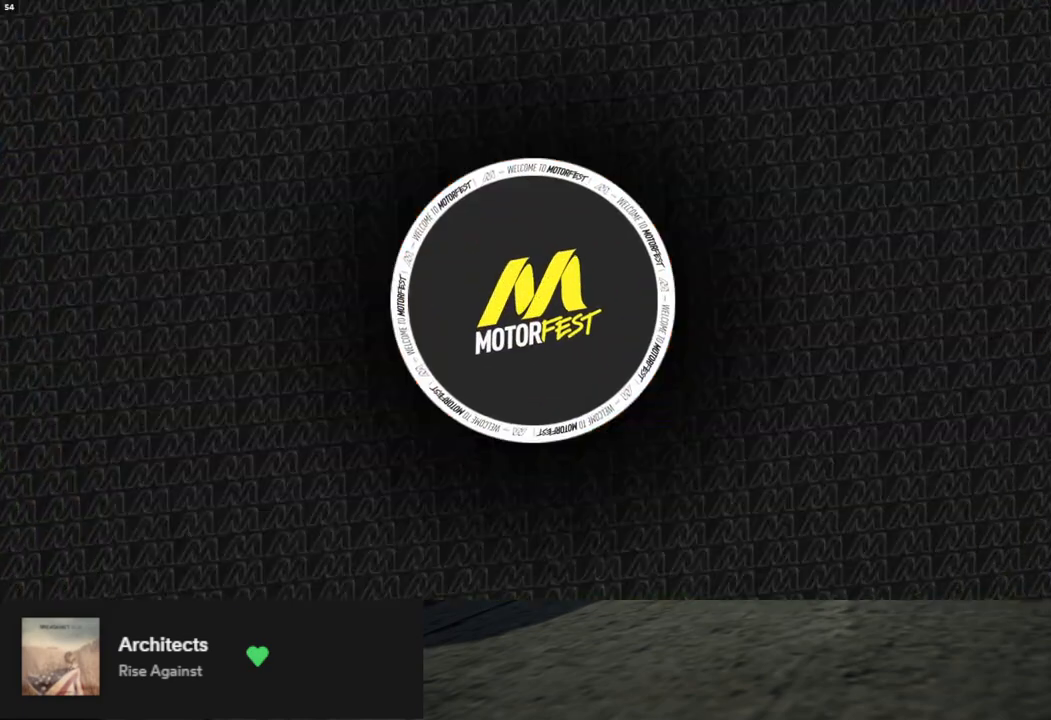
{"buttons": [], "left_stick": "center", "right_stick": "center", "events": []}
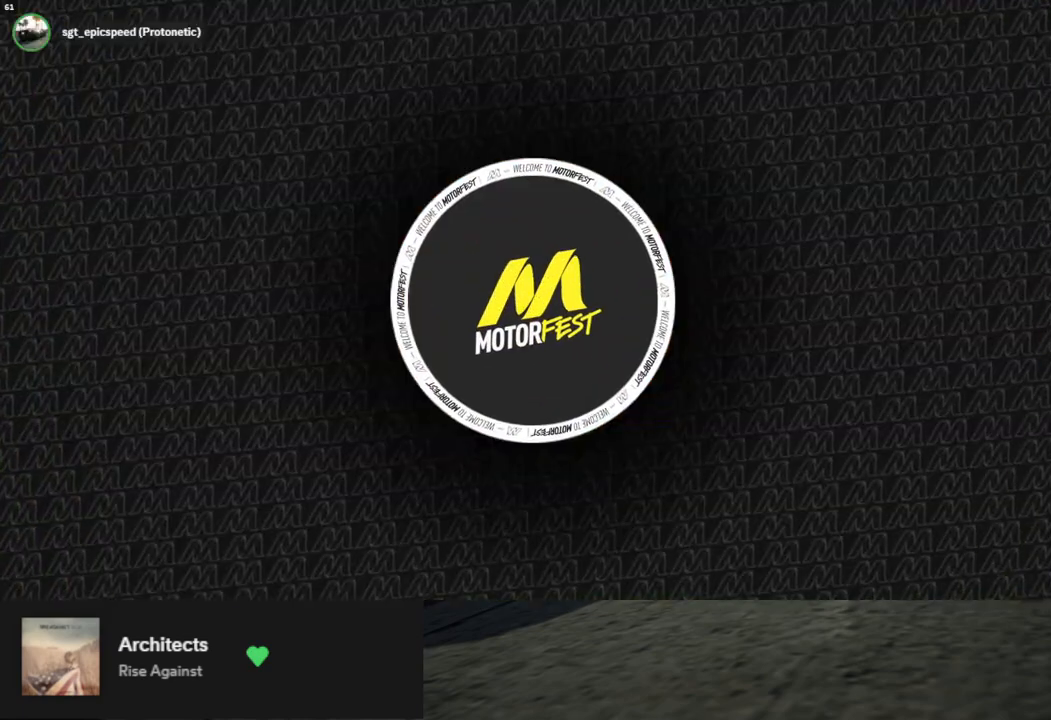
{"buttons": [], "left_stick": "center", "right_stick": "center", "events": []}
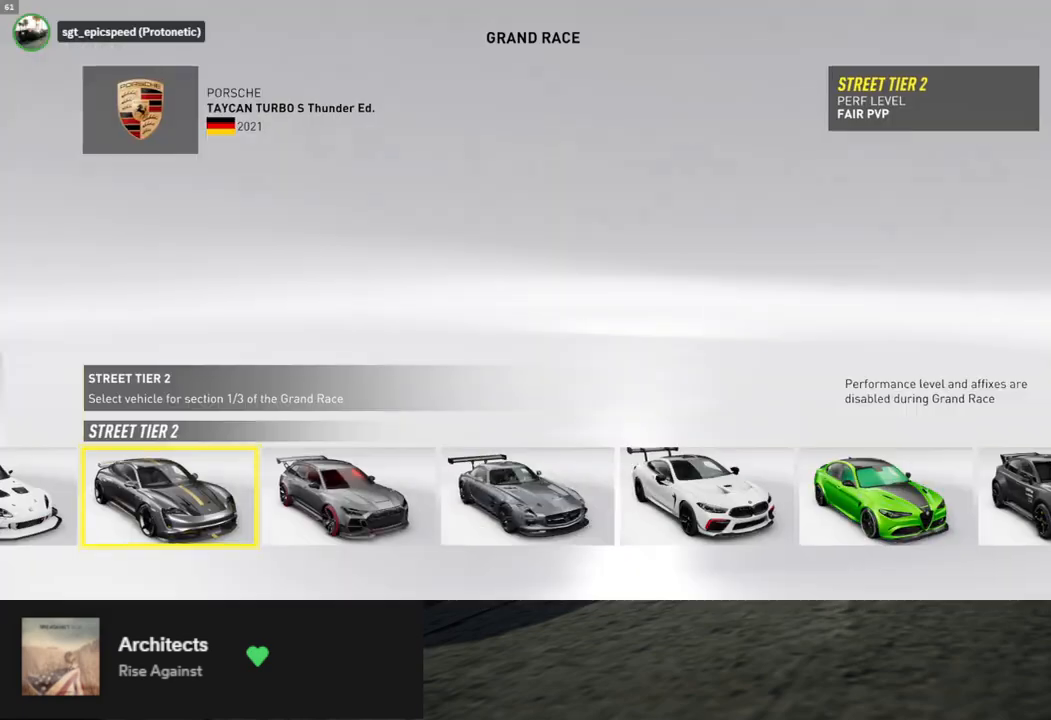
{"buttons": [], "left_stick": "center", "right_stick": "center", "events": [[184, "A", "down"], [251, "A", "up"]]}
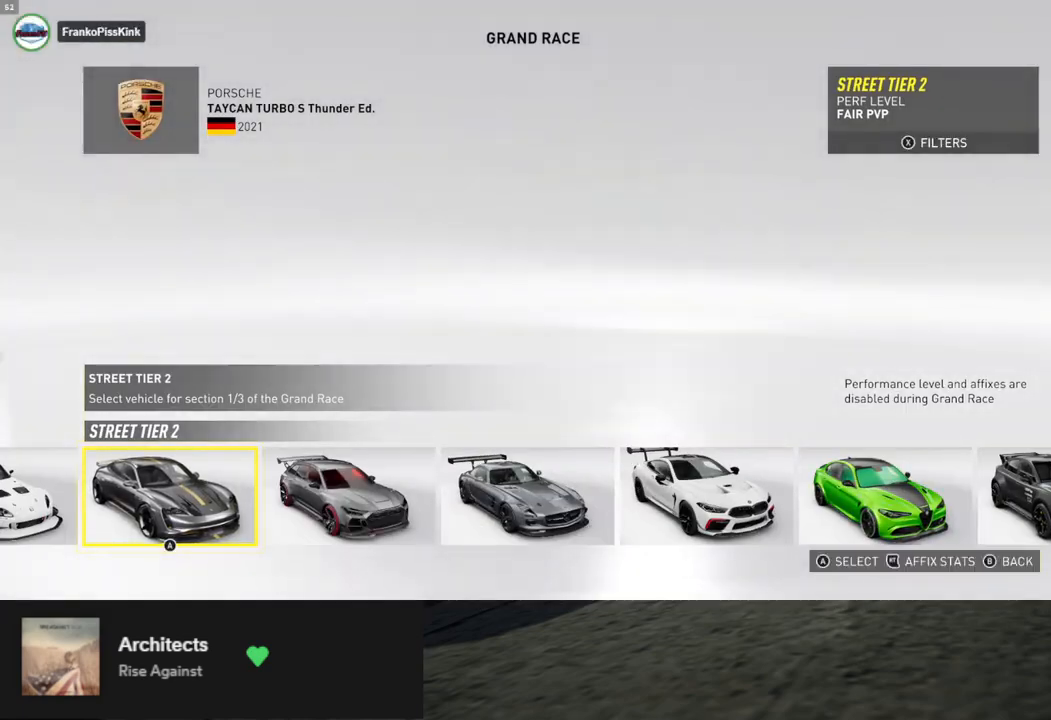
{"buttons": [], "left_stick": "center", "right_stick": "center", "events": [[17, "A", "down"], [84, "A", "up"]]}